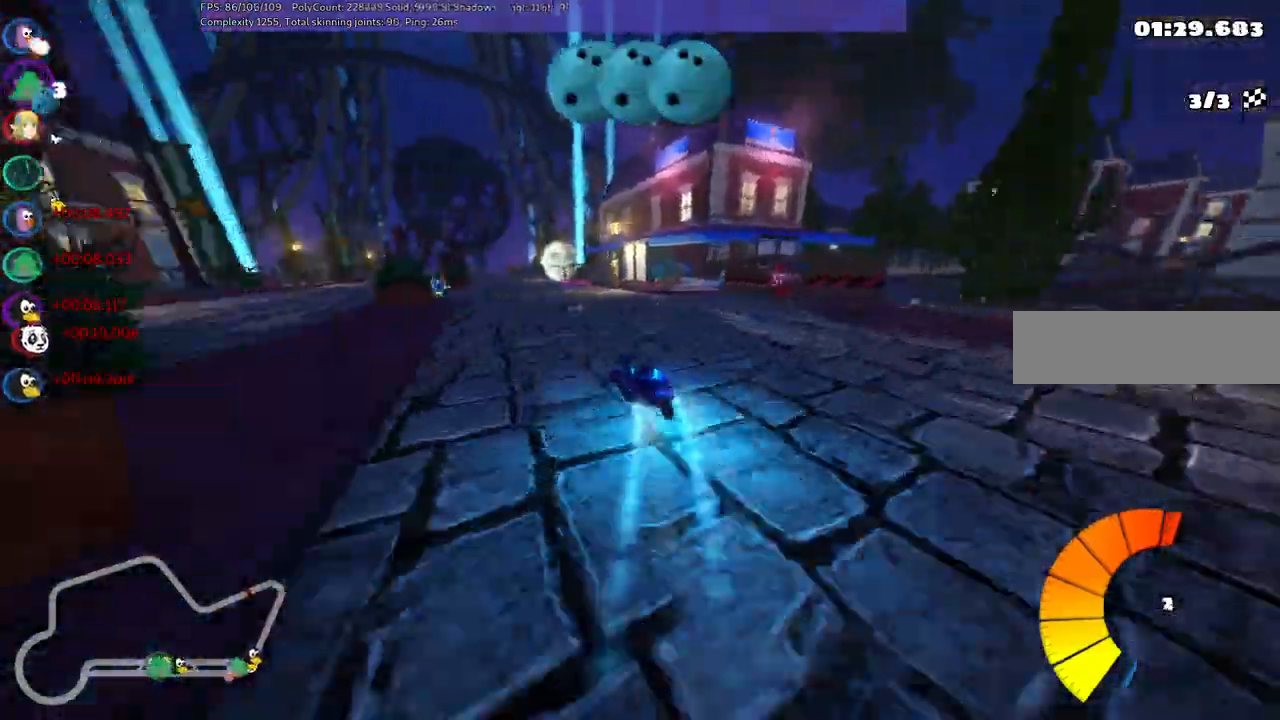
Gameplay with keyboard; each line is a JSON object with the keys held at the frame after it. "events" lists presses ("down") and releases ("up") of ".", "/", "alt_r", "b", "c", "comma", "ctrl_r", "d", "down", "f", "g", "h", "j", "k", "l", "left", "m", "n", "quote", "return", "right", "semicolon", "shift_r", "space", "super", "up" and "v" between this image and that frame as [ms after this image, input, new state], when the widget could be followed in between. No other keys are recorded. Mouse input is not recorded.
{"keys": ["m", "right", "up"], "events": [[17, "space", "down"], [67, "left", "up"], [150, "right", "down"], [150, "space", "up"]]}
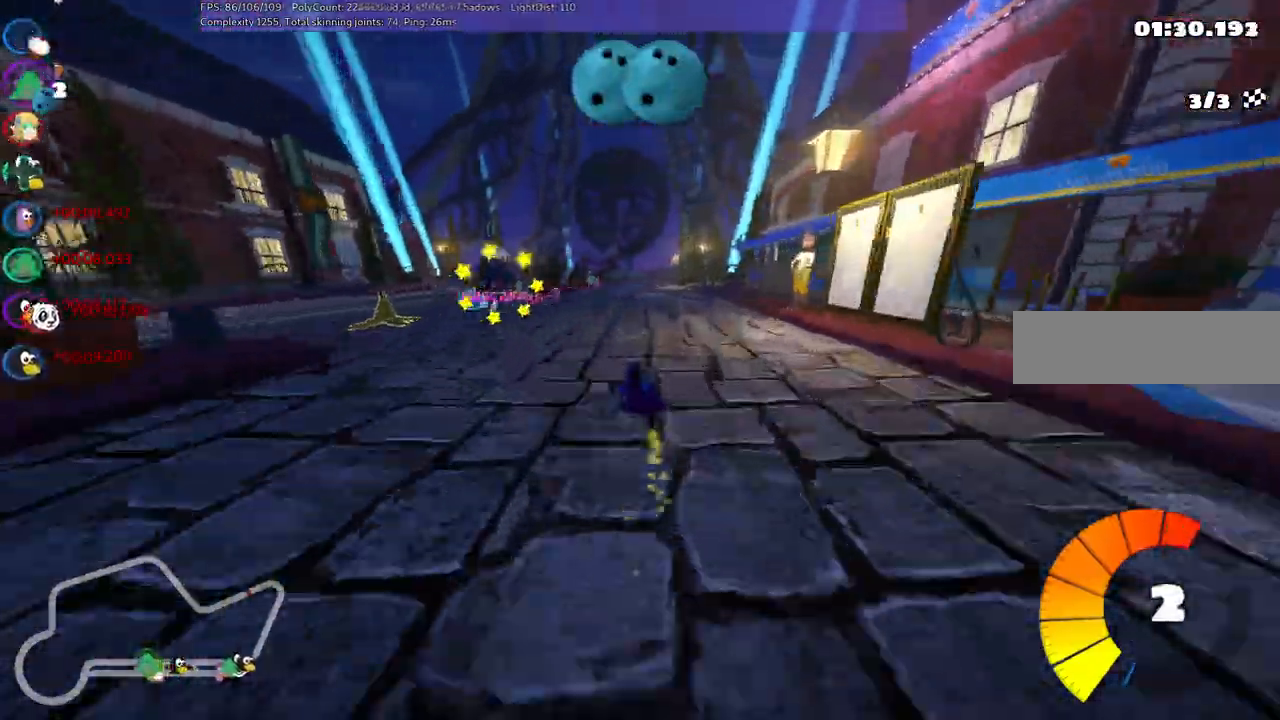
{"keys": ["m", "right", "up"], "events": []}
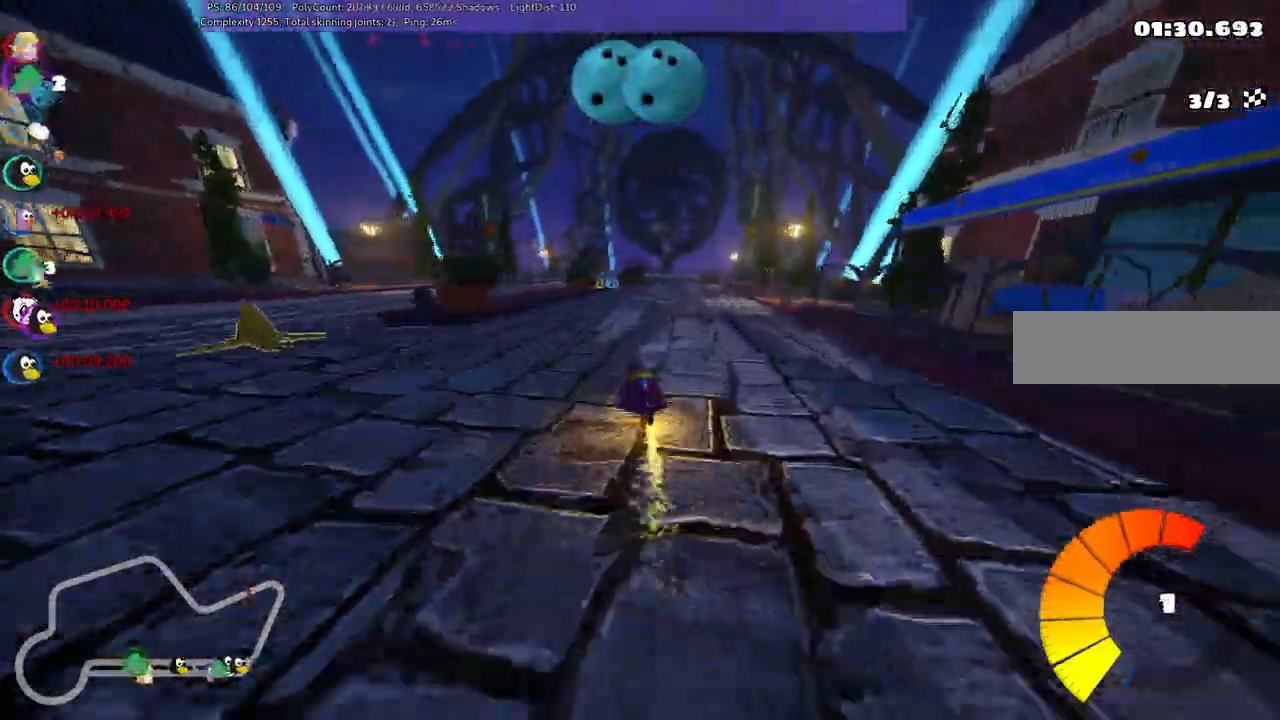
{"keys": ["left", "m", "right", "up"], "events": [[500, "left", "down"]]}
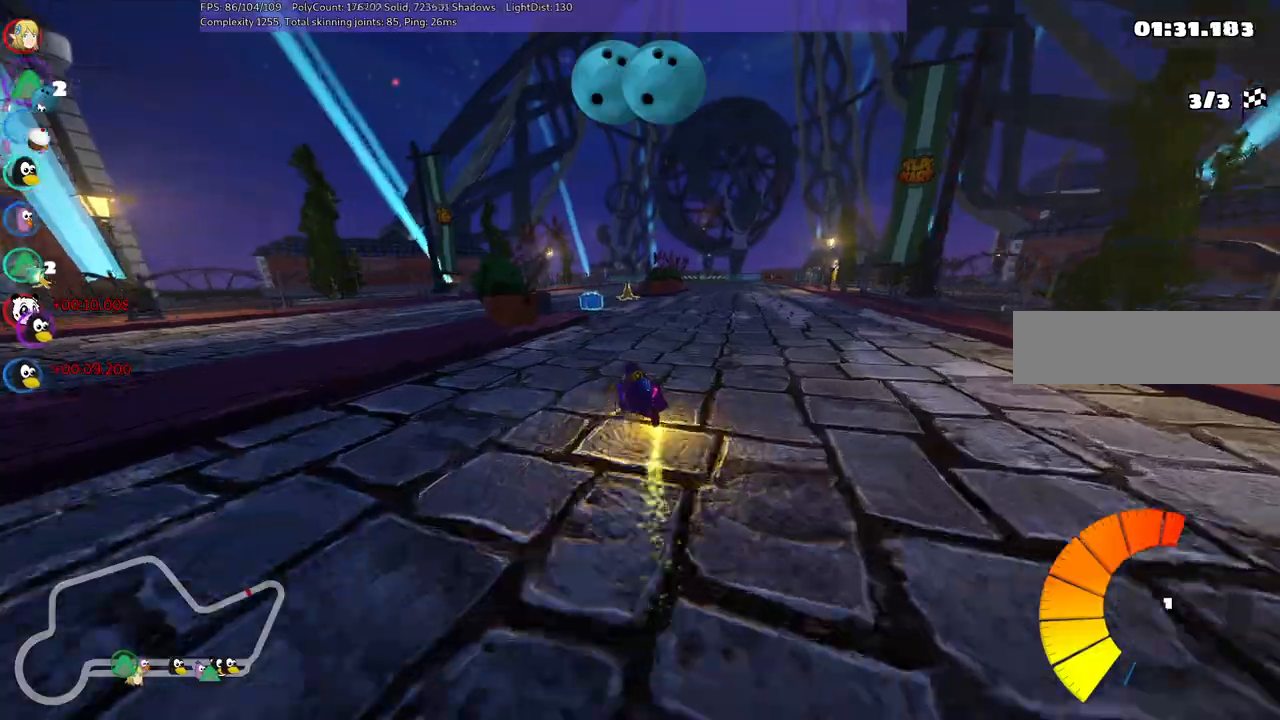
{"keys": ["m", "n", "right", "up"], "events": [[333, "left", "up"], [467, "n", "down"]]}
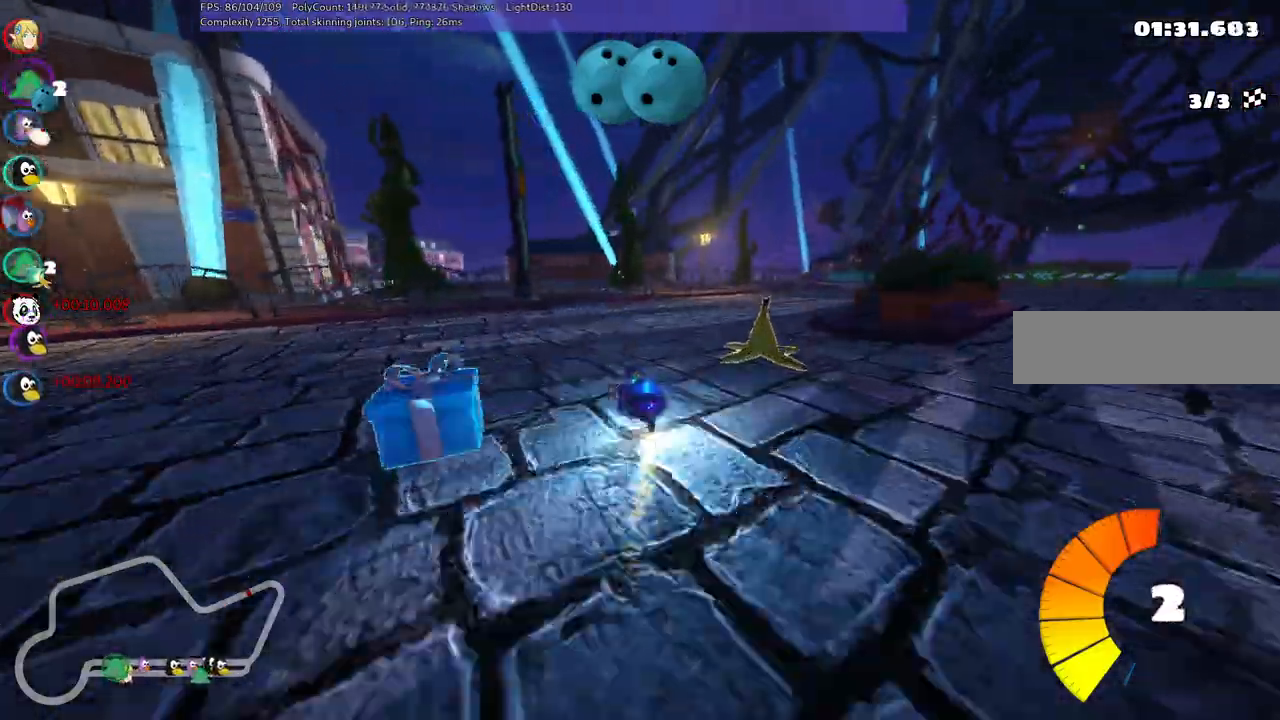
{"keys": ["right", "up"], "events": [[67, "m", "up"], [200, "n", "up"]]}
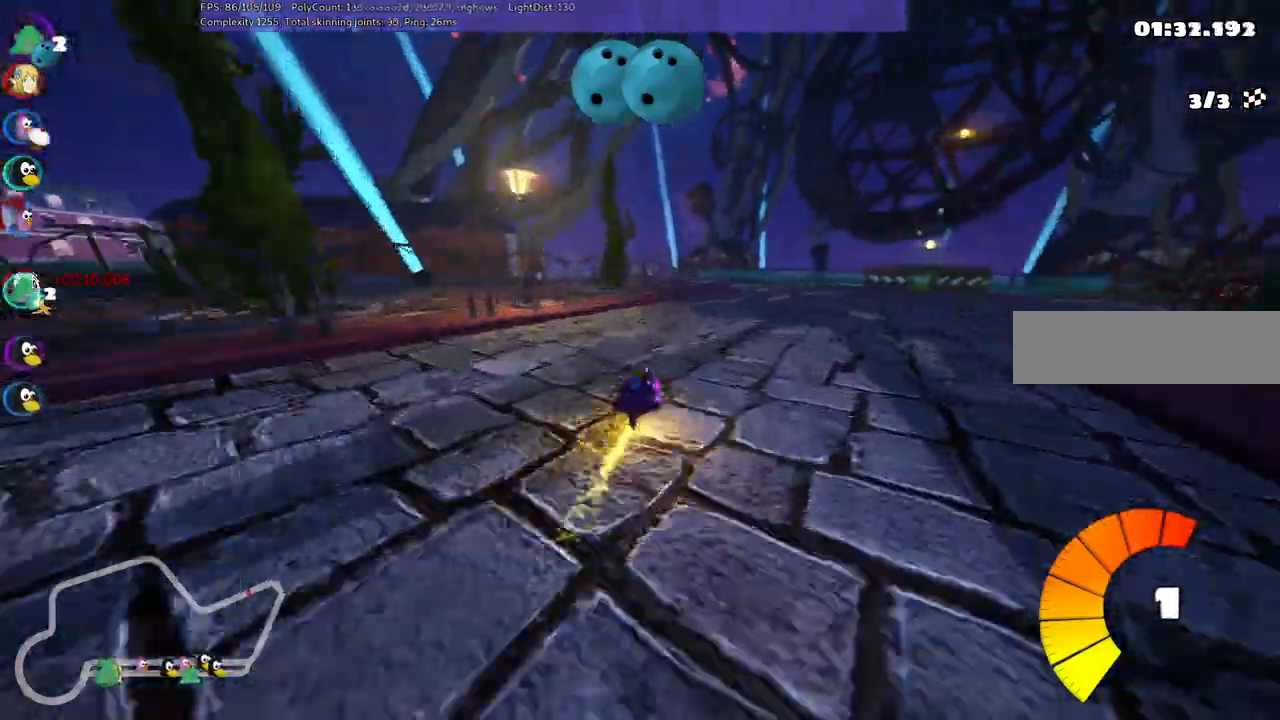
{"keys": ["b", "left", "m", "space", "up"], "events": [[217, "right", "up"], [450, "m", "down"], [483, "b", "down"], [483, "left", "down"], [483, "space", "down"]]}
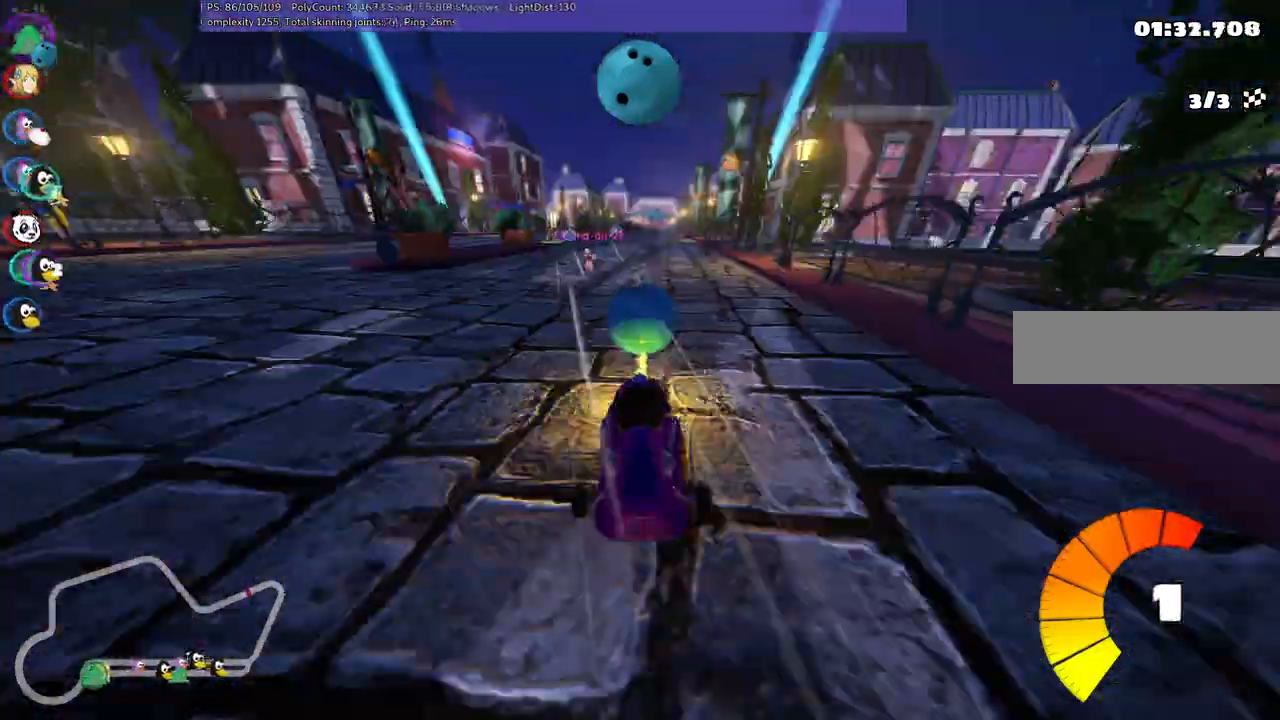
{"keys": ["up"], "events": [[133, "space", "up"], [183, "b", "up"], [233, "m", "up"], [367, "left", "up"]]}
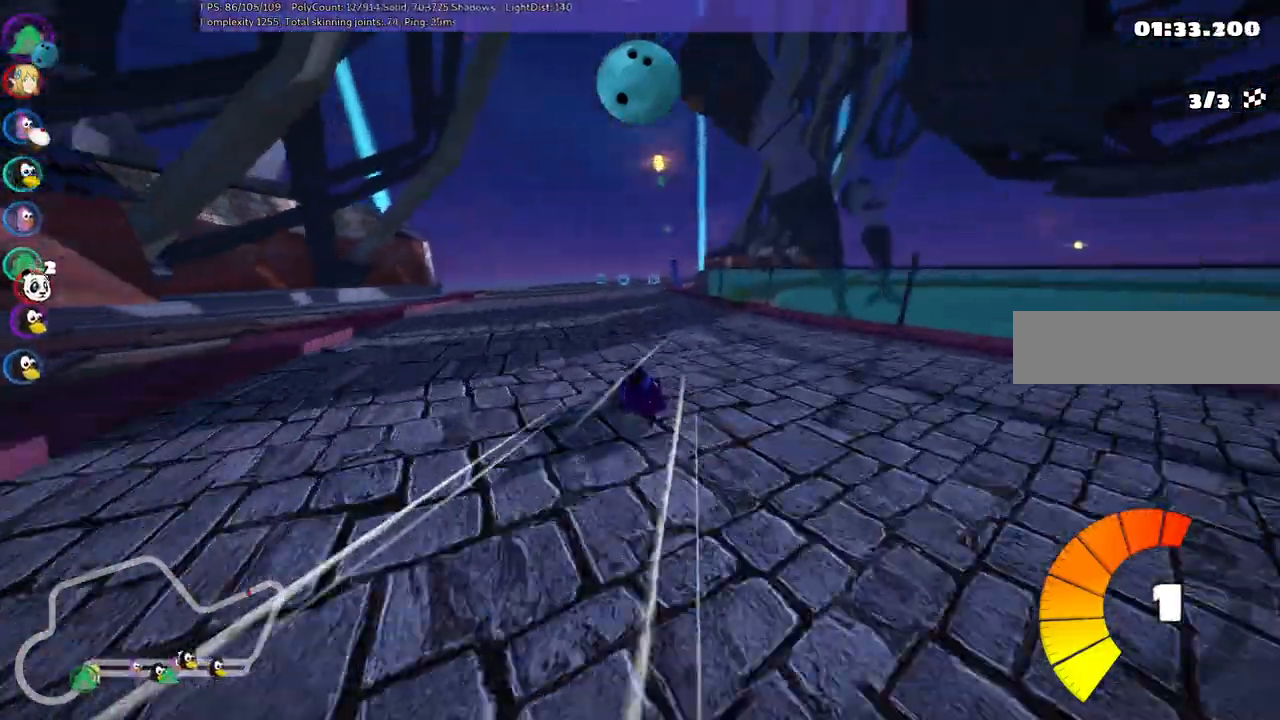
{"keys": ["b", "up"], "events": [[50, "m", "down"], [50, "right", "down"], [100, "left", "down"], [150, "right", "up"], [333, "b", "down"], [383, "m", "up"], [383, "space", "down"], [433, "left", "up"], [483, "space", "up"]]}
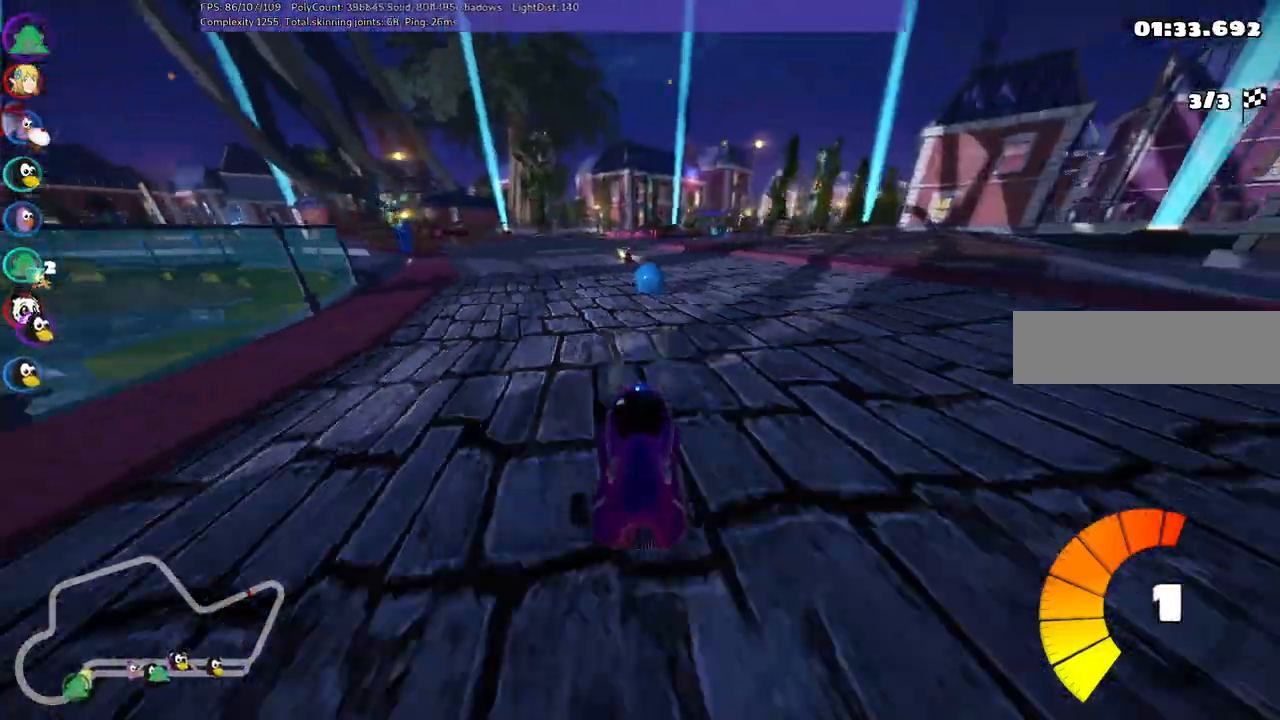
{"keys": ["b", "up"], "events": [[17, "b", "up"], [17, "right", "down"], [217, "right", "up"], [383, "b", "down"]]}
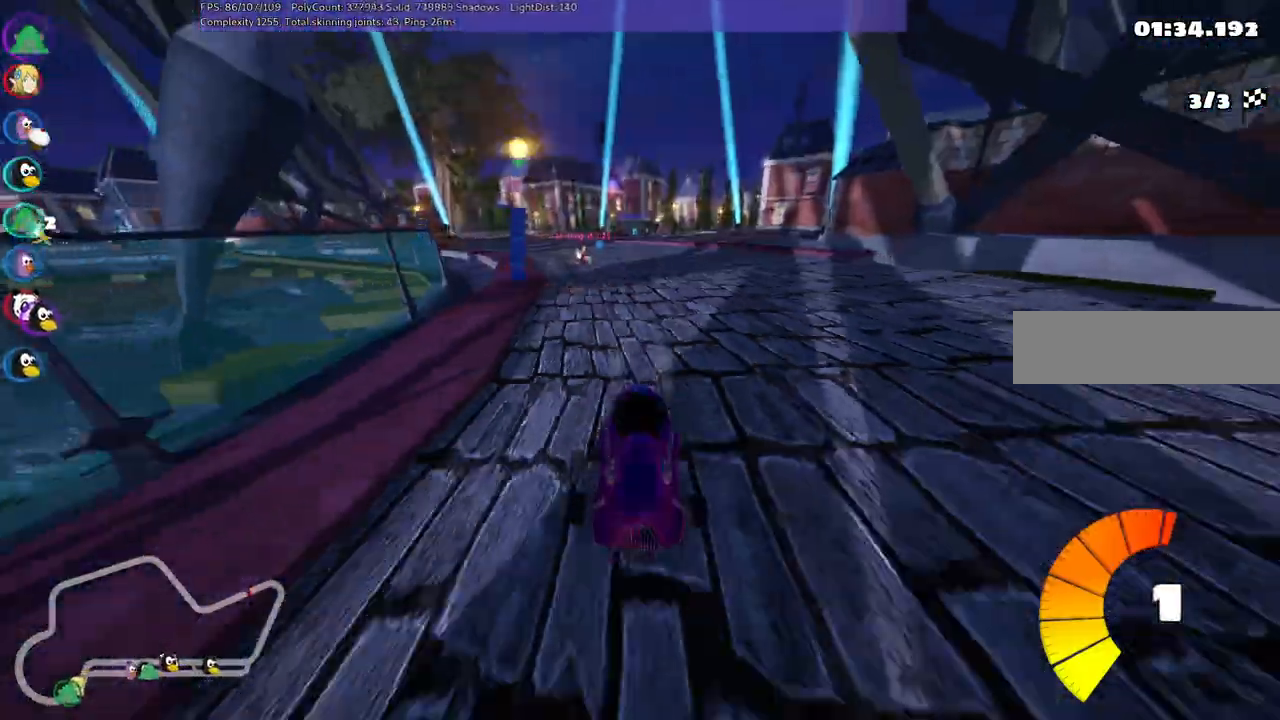
{"keys": ["m", "right", "up"], "events": [[33, "left", "down"], [83, "b", "up"], [133, "left", "up"], [167, "right", "down"], [217, "m", "down"]]}
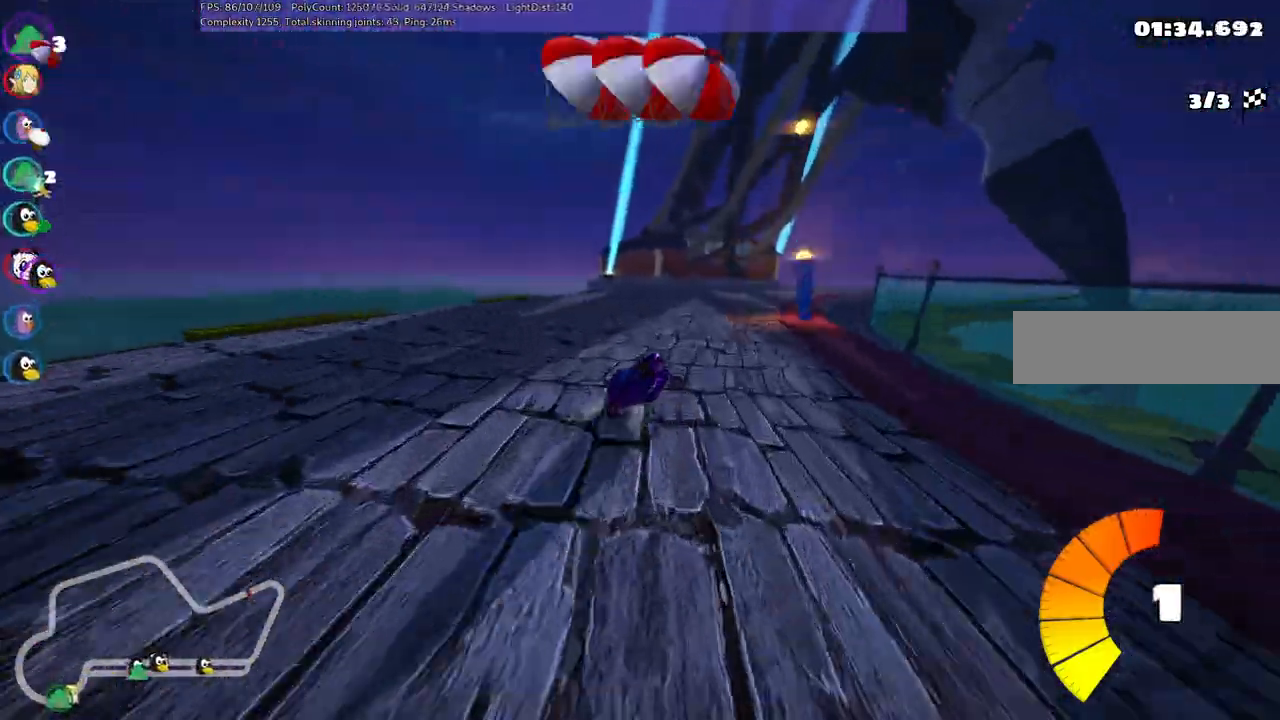
{"keys": ["left", "m", "right", "up"], "events": [[100, "left", "down"], [150, "right", "up"], [233, "right", "down"]]}
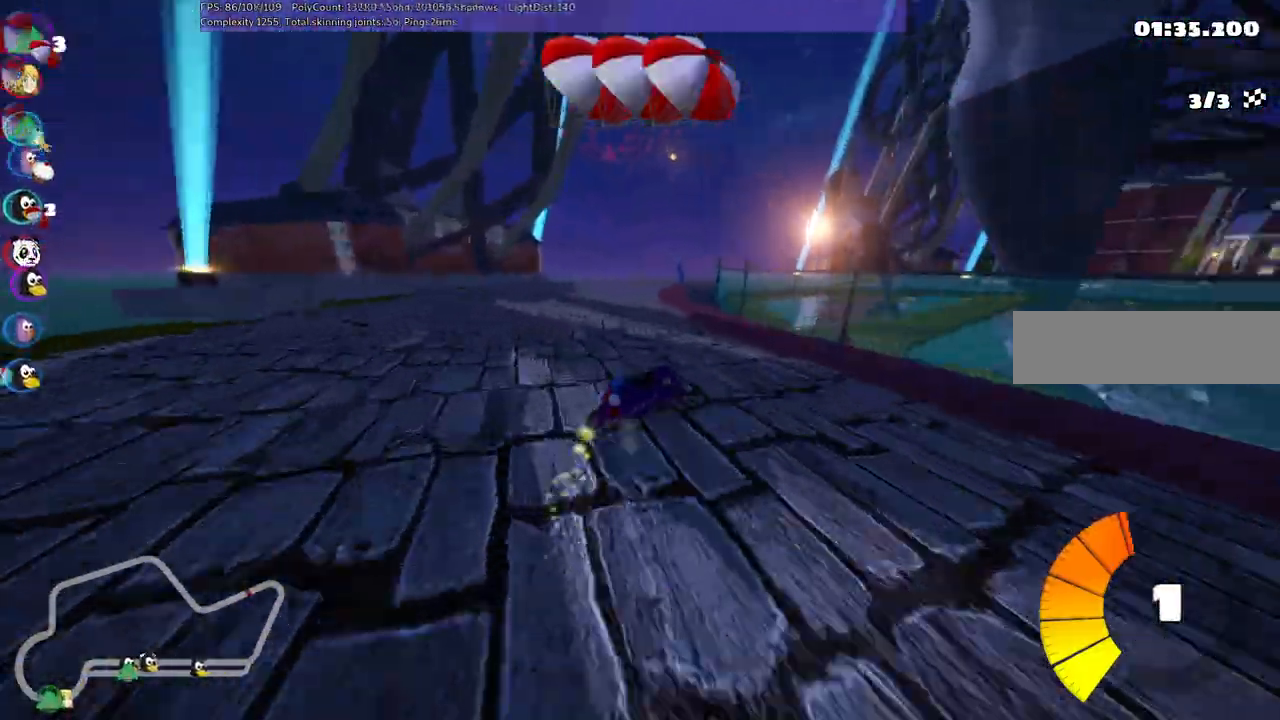
{"keys": ["left", "up"], "events": [[67, "right", "up"], [483, "m", "up"]]}
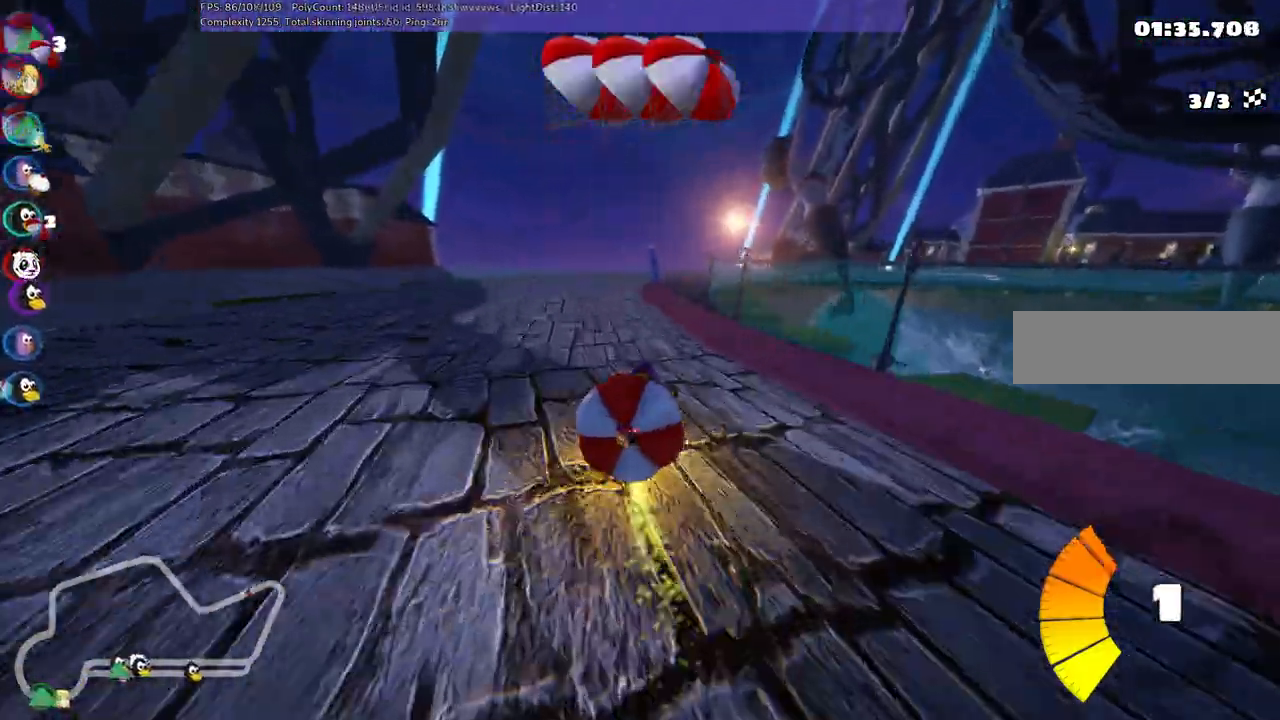
{"keys": []}
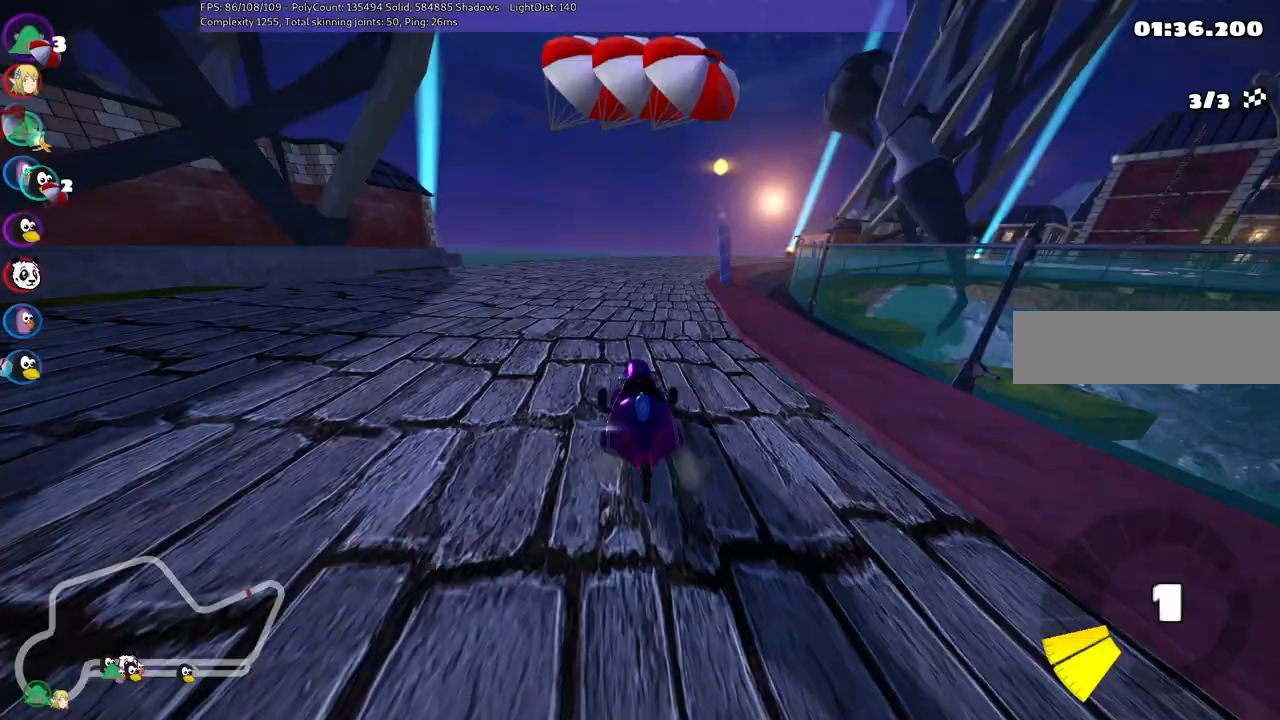
{"keys": ["left", "m", "up"], "events": [[33, "up", "down"], [267, "m", "down"], [267, "right", "down"], [417, "left", "down"], [467, "right", "up"]]}
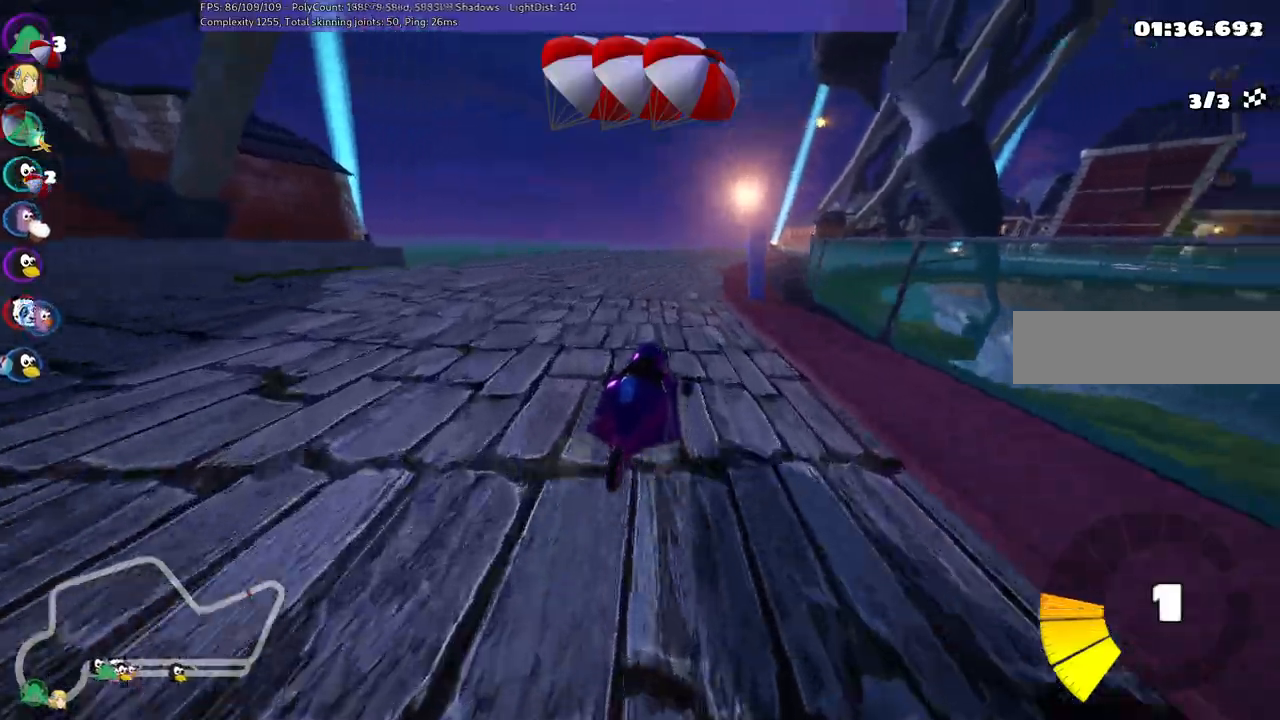
{"keys": ["left", "m", "up"], "events": []}
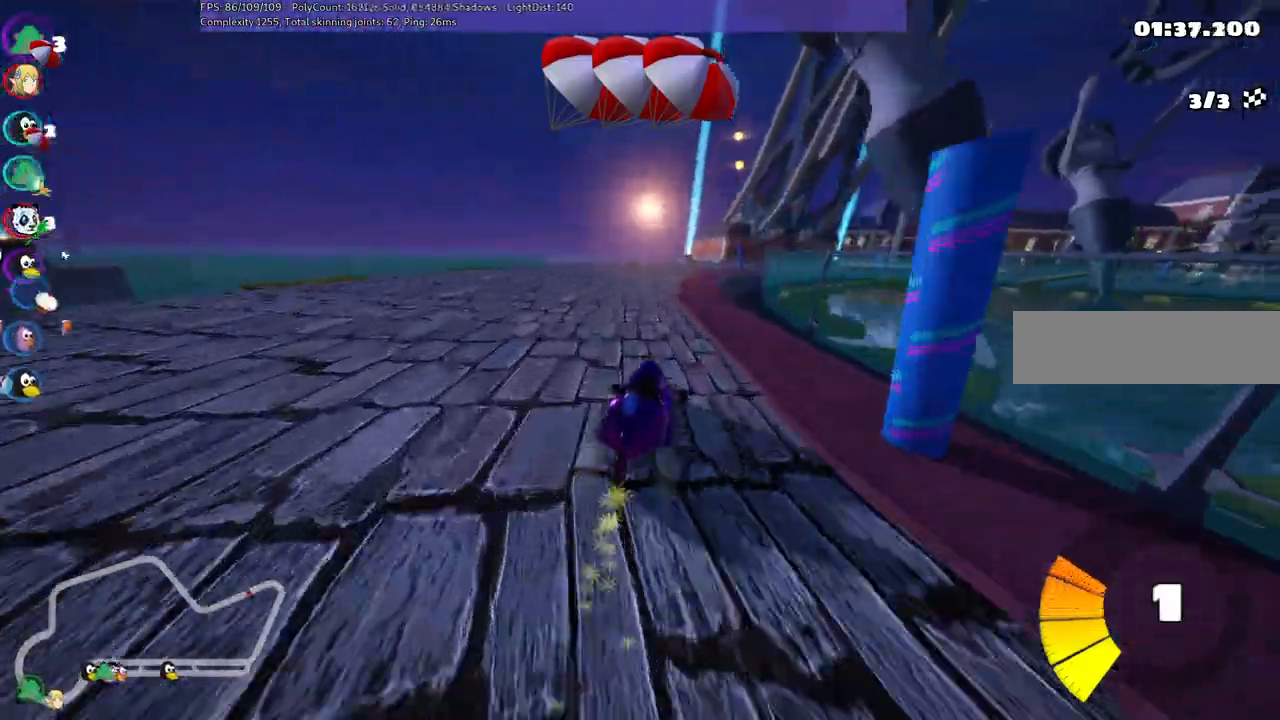
{"keys": ["up"], "events": [[350, "left", "up"], [400, "m", "up"]]}
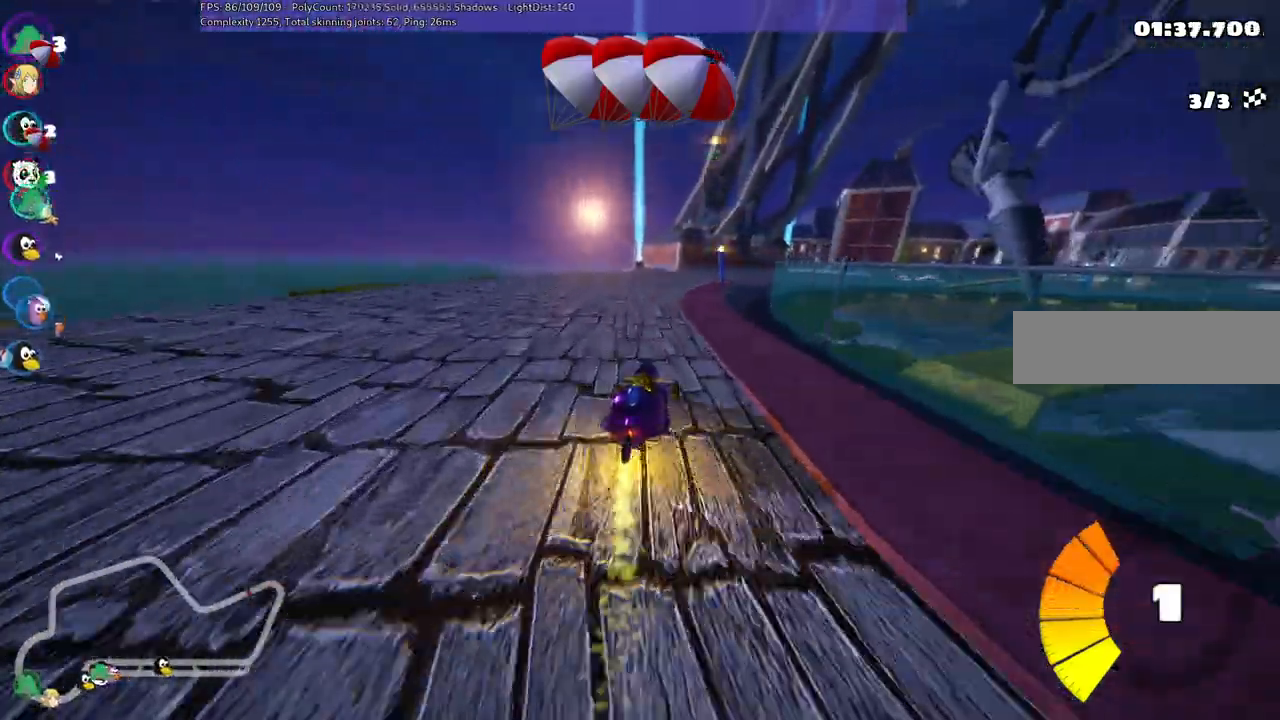
{"keys": ["left", "m", "right", "up"], "events": [[367, "right", "down"], [417, "m", "down"], [500, "left", "down"]]}
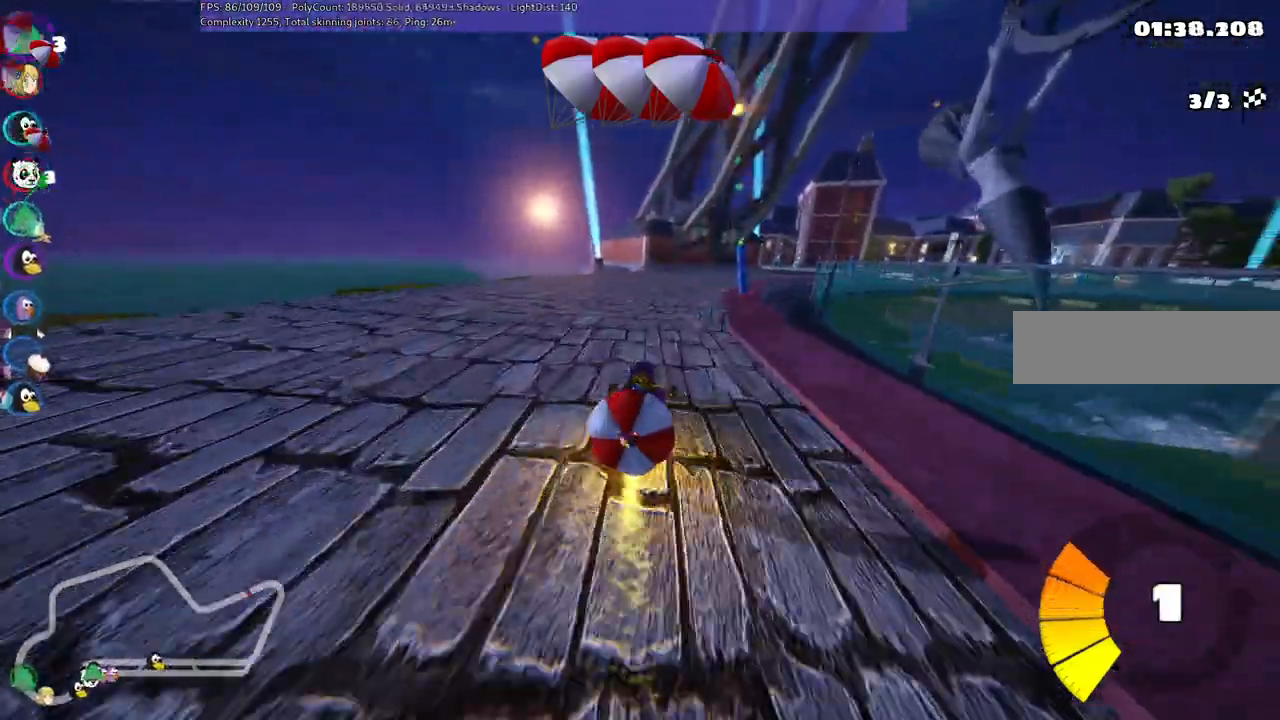
{"keys": ["down"], "events": [[50, "right", "up"], [100, "m", "up"], [150, "up", "up"], [200, "left", "up"], [300, "down", "down"]]}
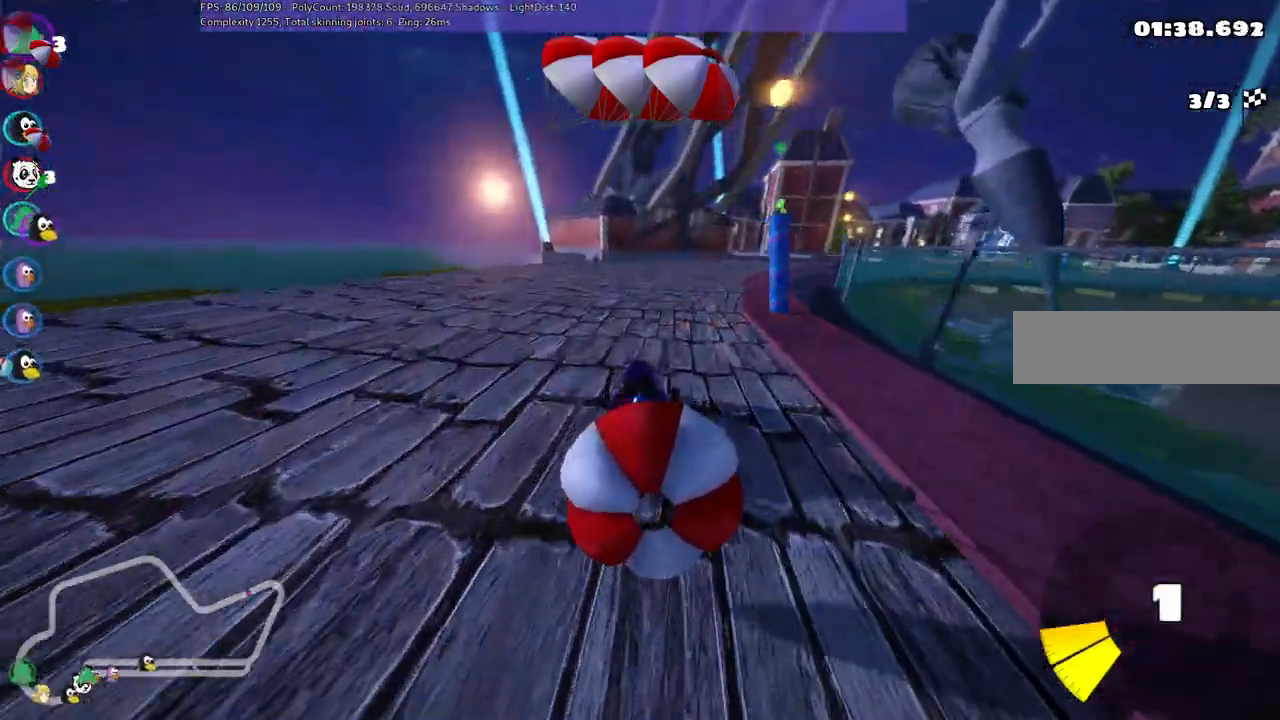
{"keys": ["left", "m", "up"], "events": [[67, "down", "up"], [117, "up", "down"], [217, "m", "down"], [300, "right", "down"], [433, "left", "down"], [483, "right", "up"]]}
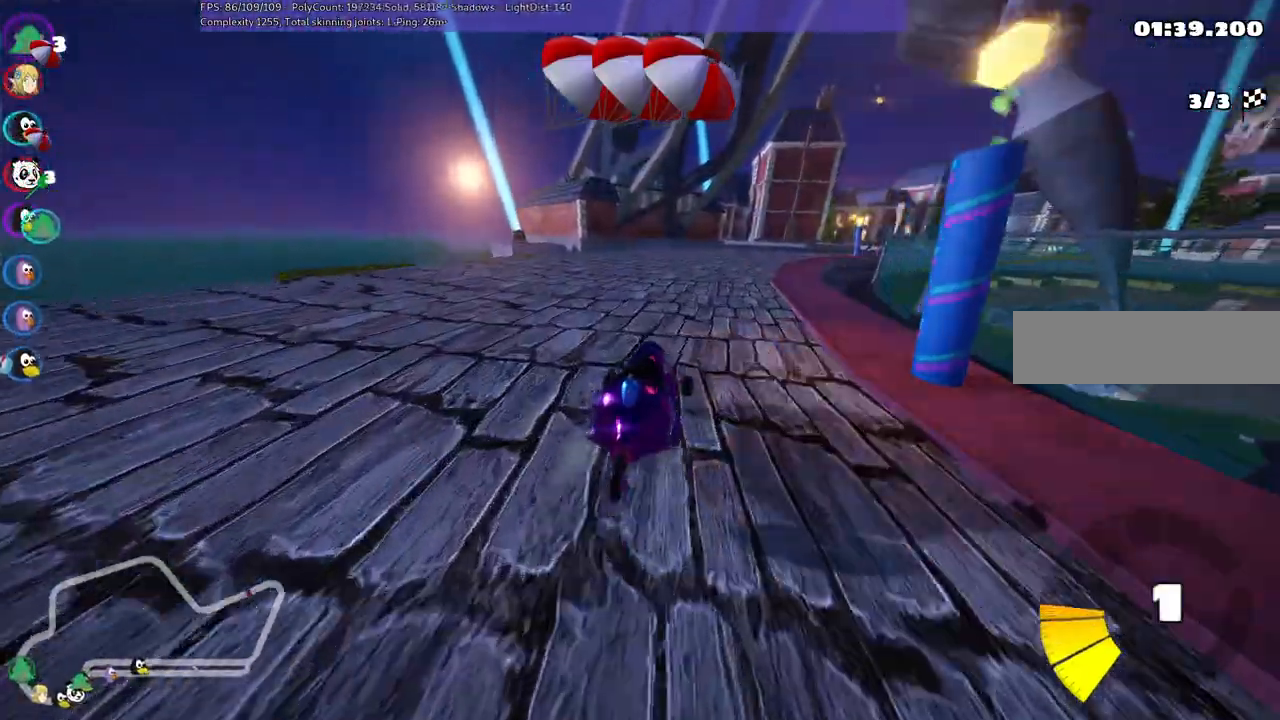
{"keys": ["left", "m", "up"], "events": [[167, "right", "down"], [500, "right", "up"]]}